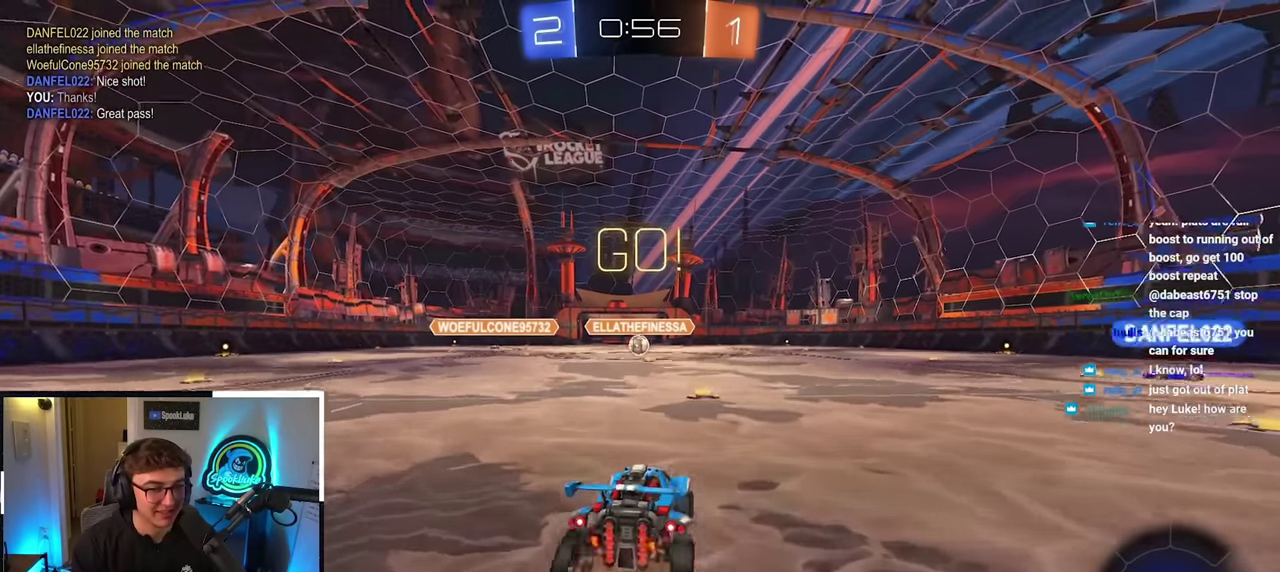
Gameplay with a controller (PlayStation layout); each line is a JSON object with the inputs held at the frame after it. "events" lists button and stick changes between this image and that frame as [ms after this image, input, new state], when the widget could be followed in between. Not read: L3 R3.
{"buttons": [], "left_stick": "center", "right_stick": "center", "events": [[50, "CROSS", "down"], [267, "CROSS", "up"], [300, "left_stick", "center"]]}
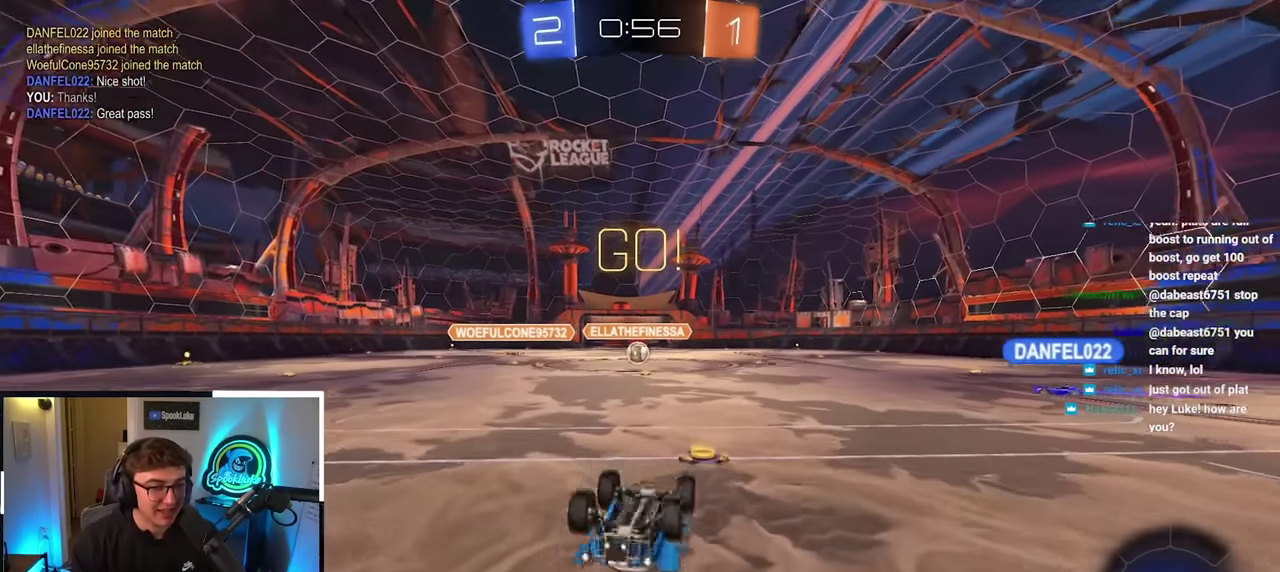
{"buttons": [], "left_stick": "center", "right_stick": "center", "events": []}
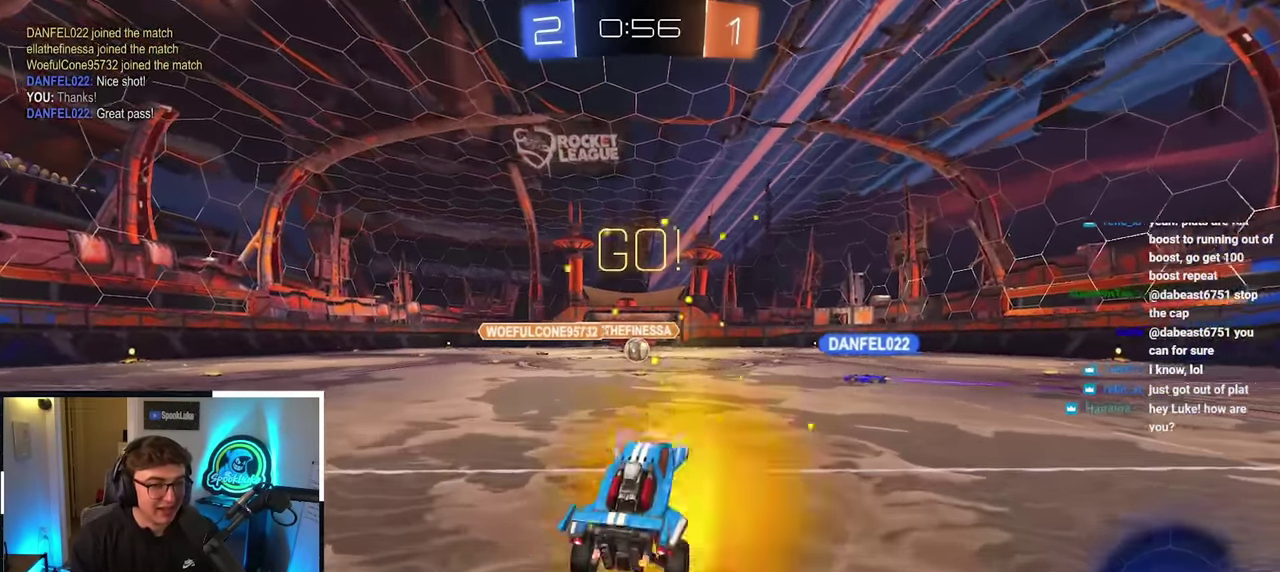
{"buttons": [], "left_stick": "up", "right_stick": "center", "events": [[300, "left_stick", "up"]]}
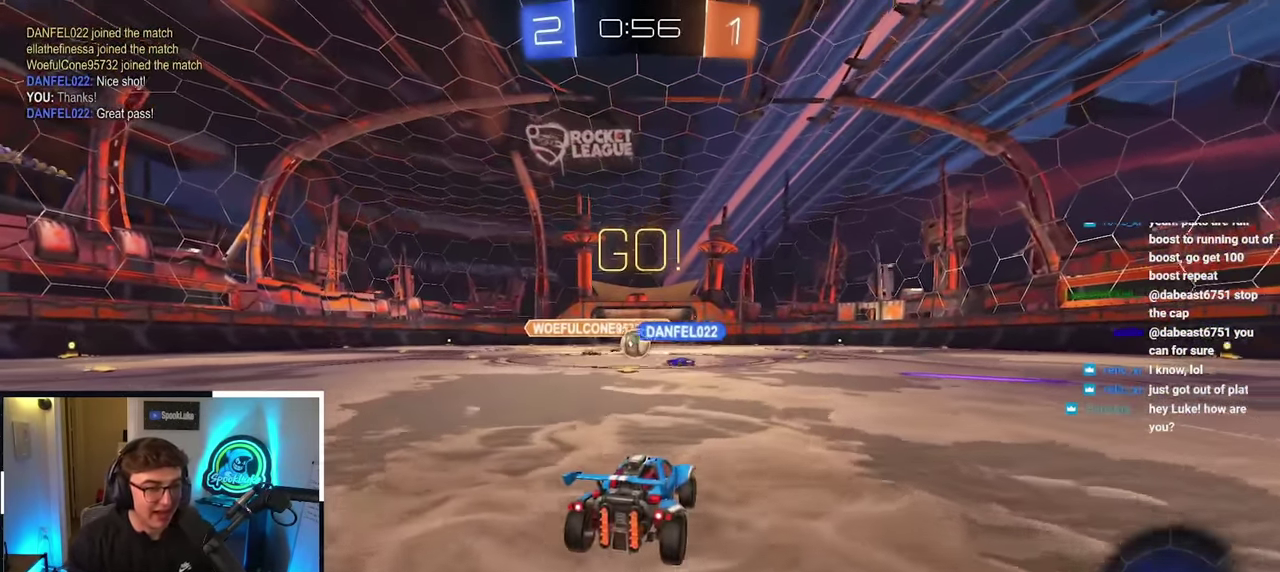
{"buttons": [], "left_stick": "up-right", "right_stick": "center", "events": [[200, "left_stick", "up-right"]]}
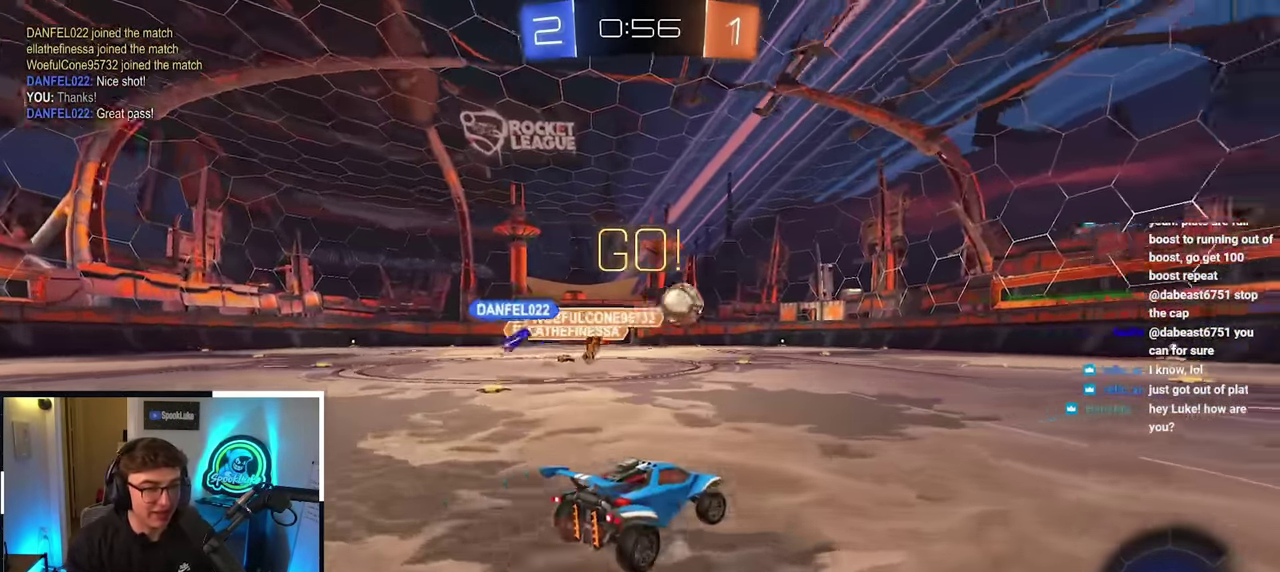
{"buttons": [], "left_stick": "up-right", "right_stick": "center", "events": []}
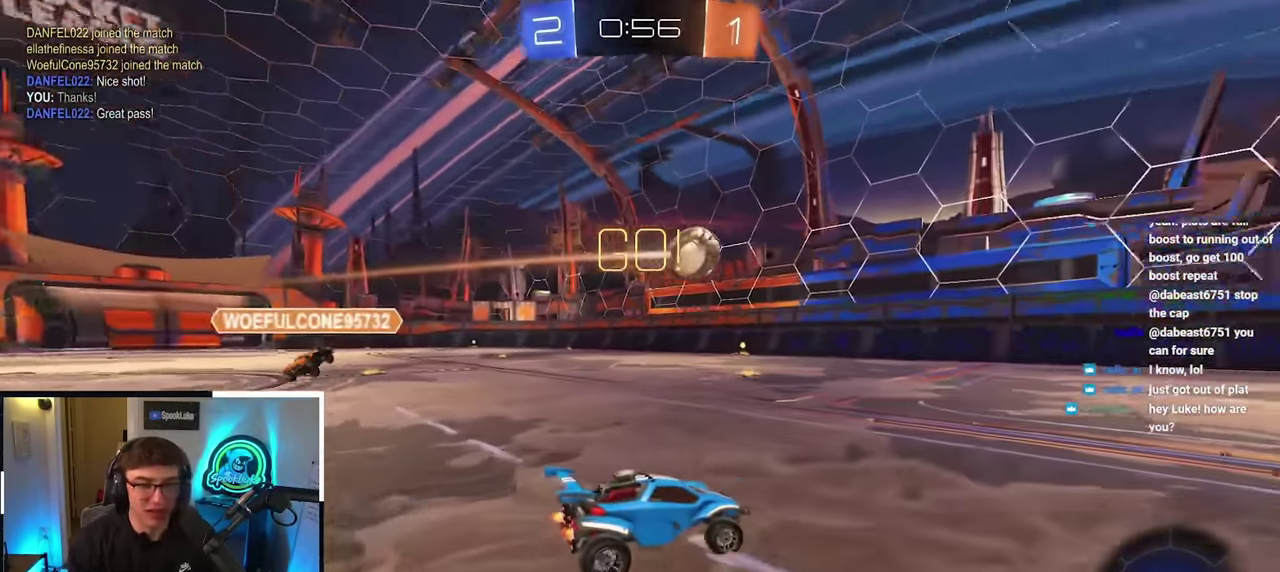
{"buttons": [], "left_stick": "up", "right_stick": "center", "events": [[100, "left_stick", "up"]]}
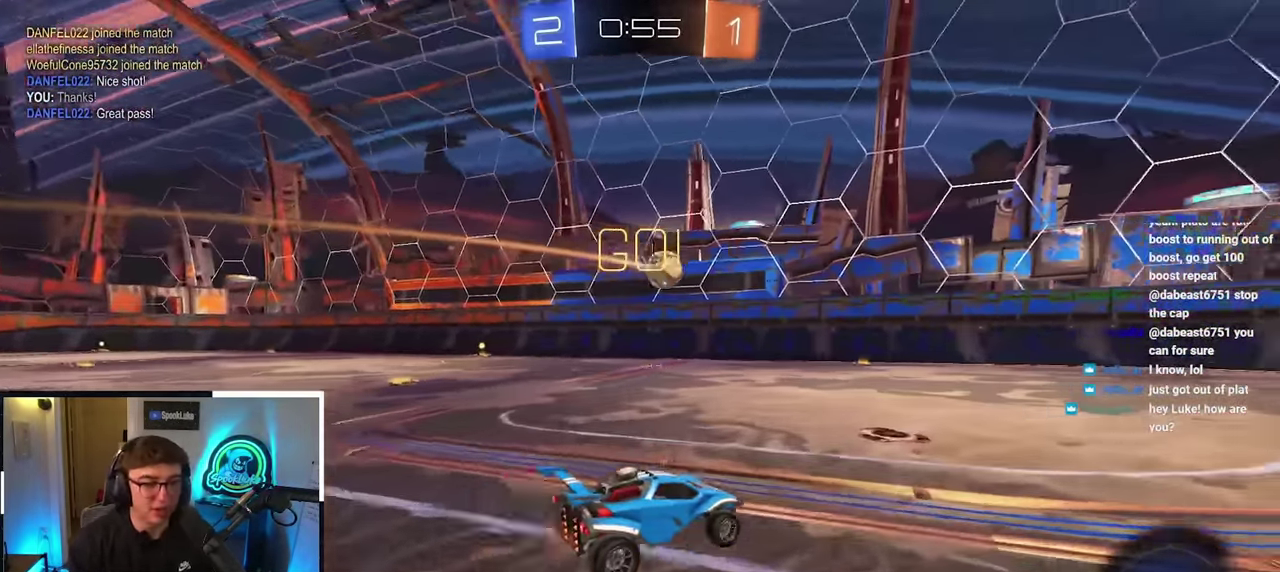
{"buttons": [], "left_stick": "up", "right_stick": "center", "events": [[184, "left_stick", "up-left"], [317, "left_stick", "up"]]}
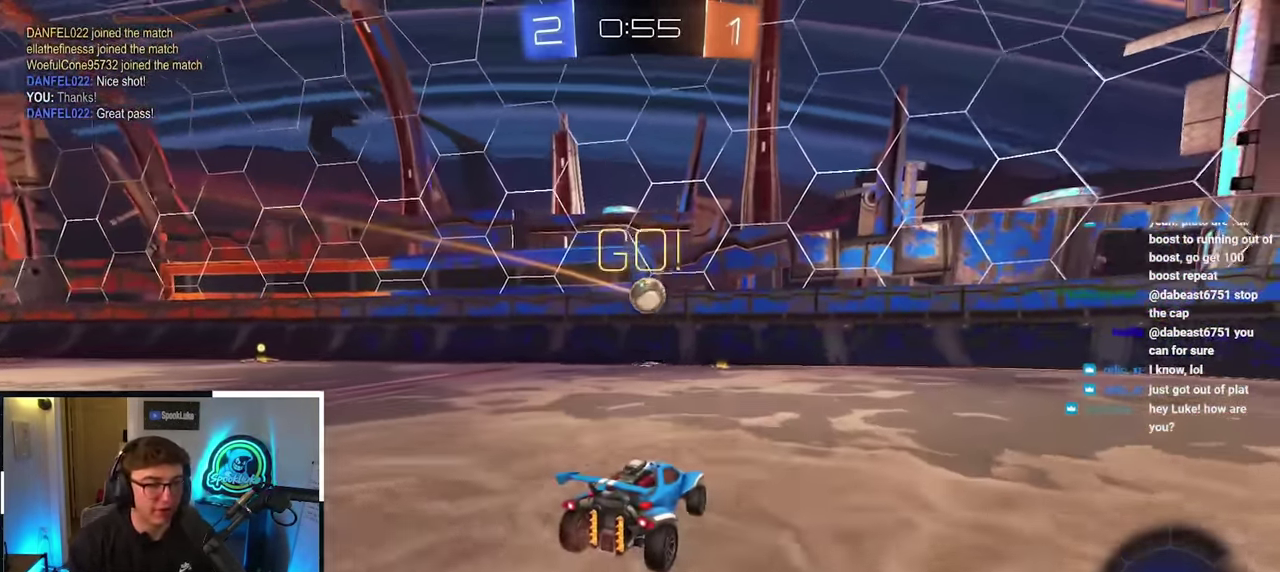
{"buttons": ["L2"], "left_stick": "up-right", "right_stick": "center", "events": [[117, "L2", "down"], [434, "left_stick", "up-right"]]}
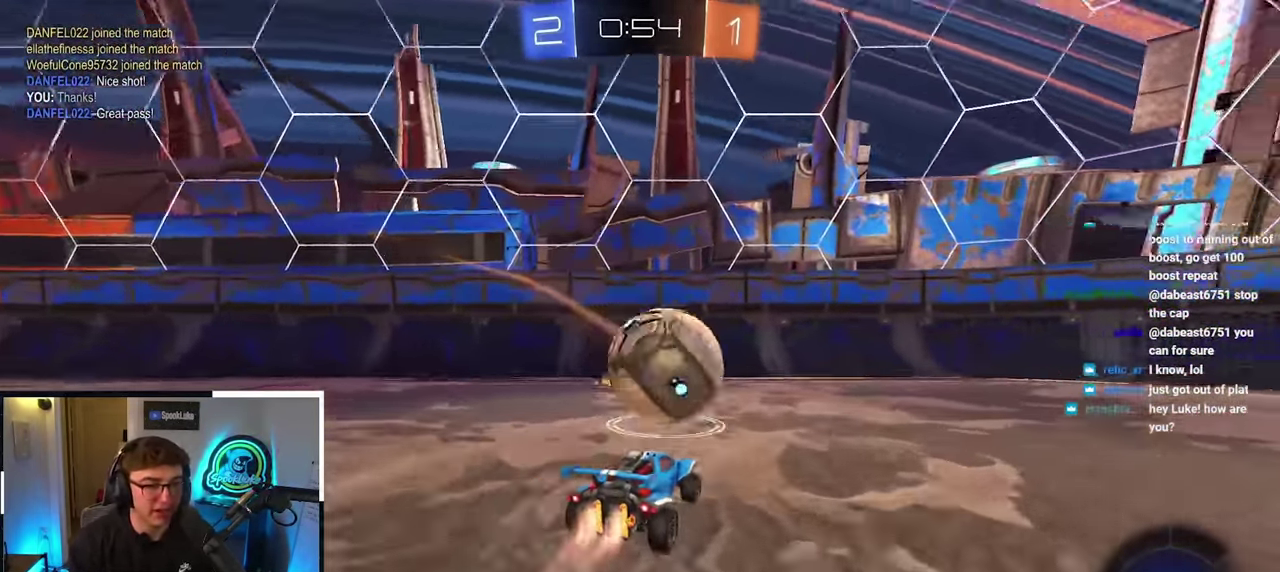
{"buttons": ["TRIANGLE"], "left_stick": "up-right", "right_stick": "center", "events": [[50, "L2", "up"], [434, "TRIANGLE", "down"]]}
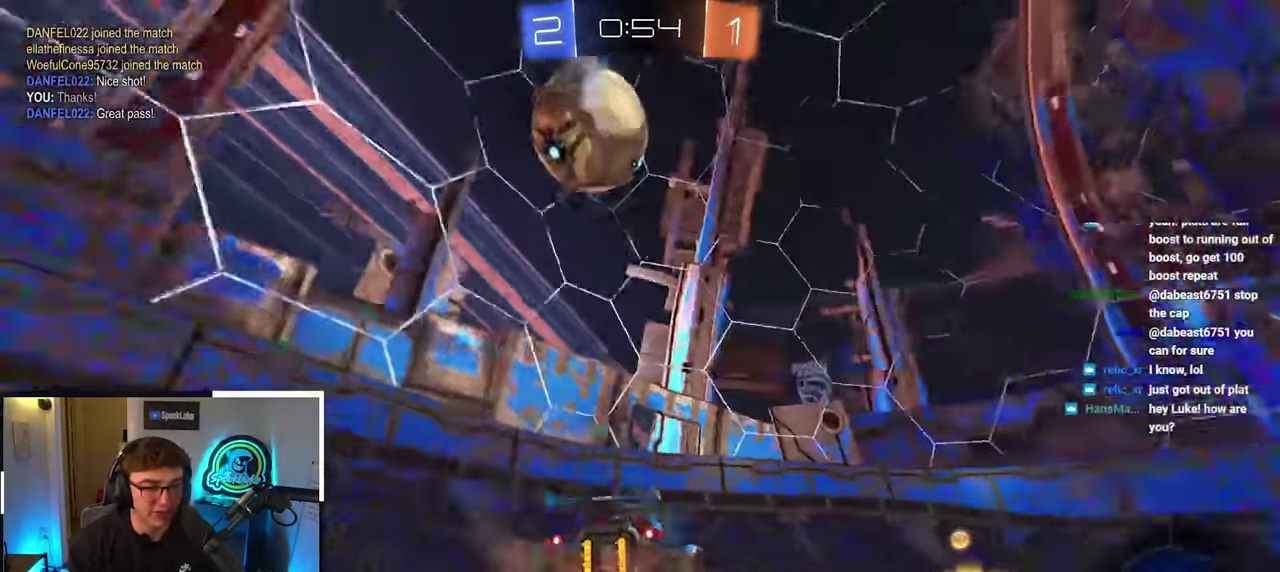
{"buttons": [], "left_stick": "up", "right_stick": "center", "events": [[50, "TRIANGLE", "up"], [217, "TRIANGLE", "down"], [233, "left_stick", "up"], [317, "TRIANGLE", "up"]]}
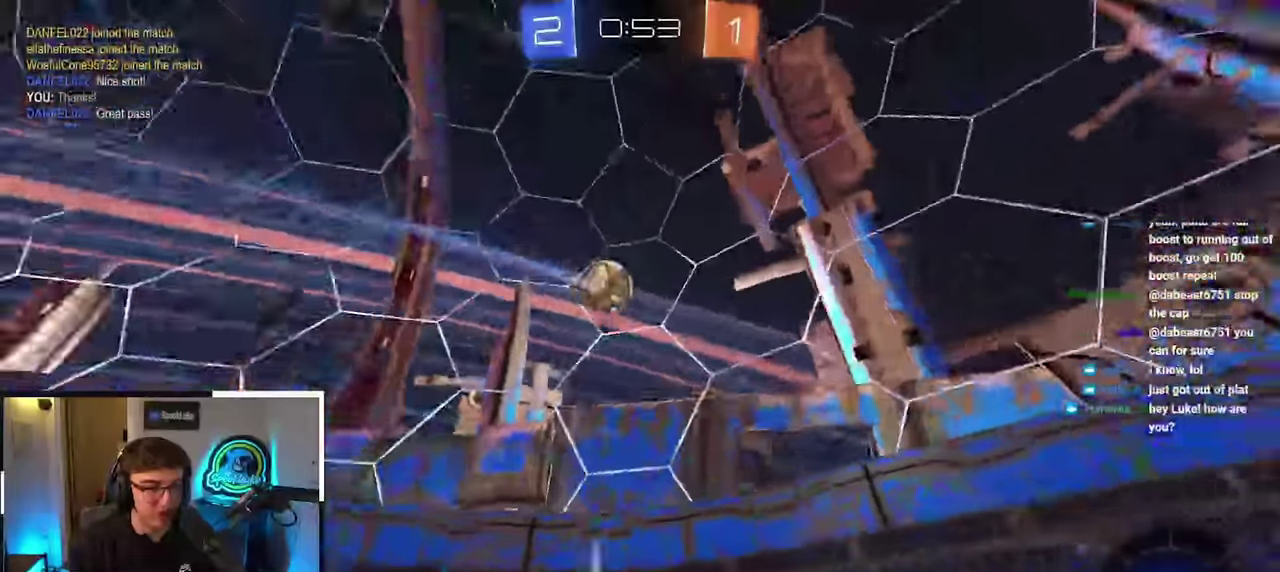
{"buttons": [], "left_stick": "up", "right_stick": "center", "events": []}
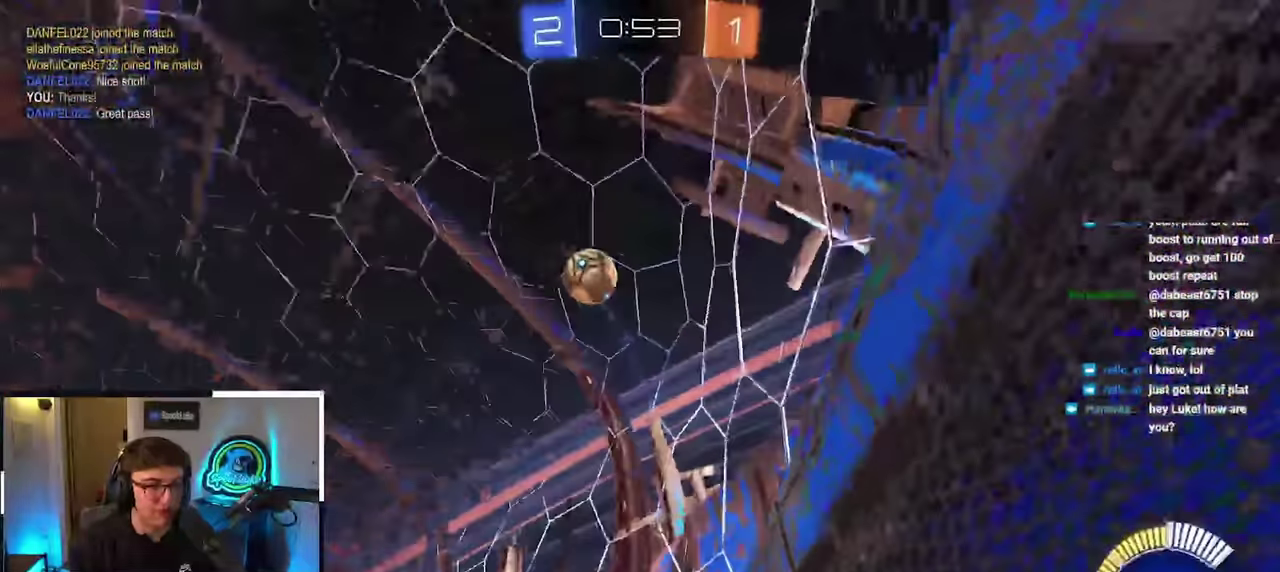
{"buttons": [], "left_stick": "up", "right_stick": "center", "events": [[83, "left_stick", "right"], [150, "left_stick", "up-right"], [350, "left_stick", "up"]]}
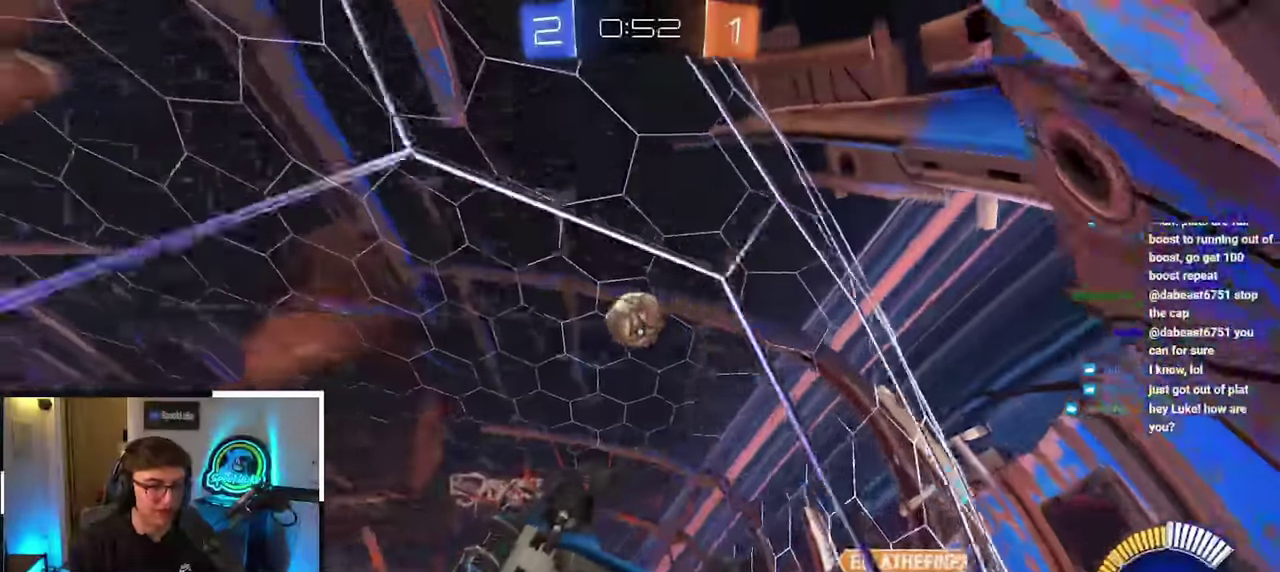
{"buttons": [], "left_stick": "up-right", "right_stick": "center", "events": [[150, "left_stick", "up-right"]]}
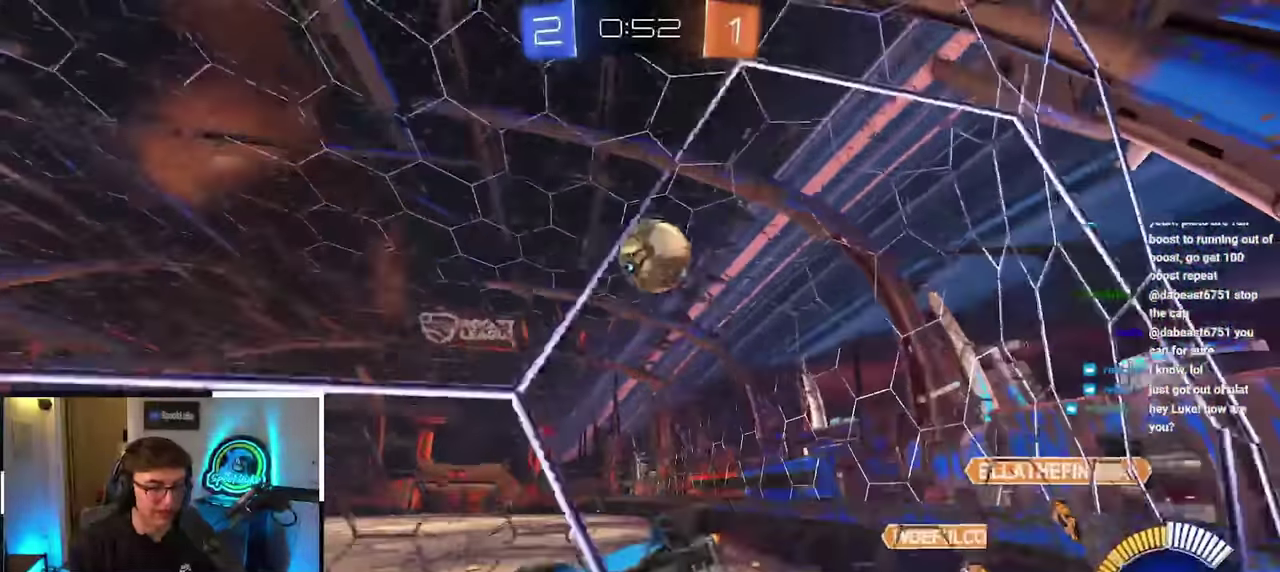
{"buttons": [], "left_stick": "center", "right_stick": "center", "events": [[50, "left_stick", "up"], [233, "left_stick", "down"], [367, "left_stick", "center"]]}
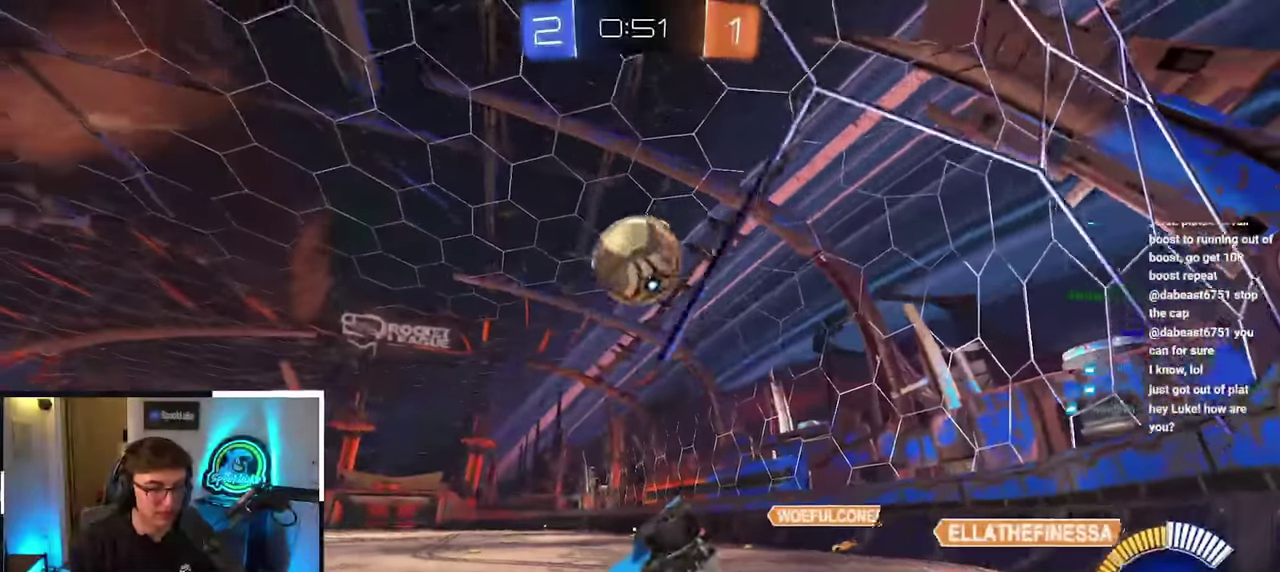
{"buttons": [], "left_stick": "center", "right_stick": "center", "events": [[233, "left_stick", "up-right"], [367, "left_stick", "center"]]}
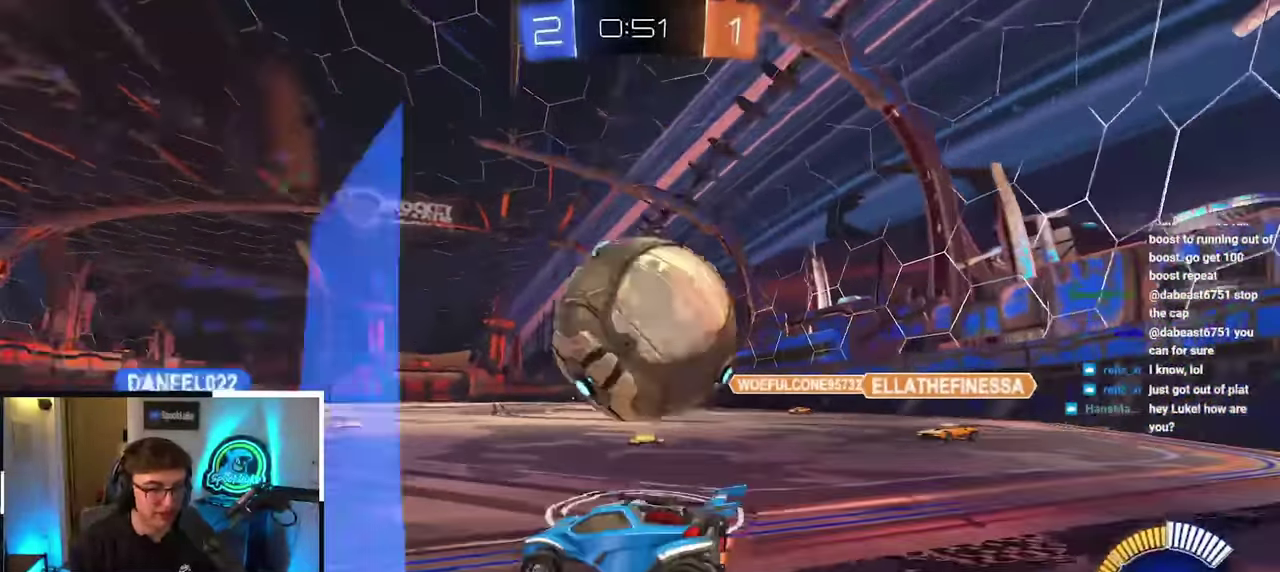
{"buttons": [], "left_stick": "up-left", "right_stick": "center", "events": [[83, "left_stick", "right"], [200, "left_stick", "up-right"], [500, "left_stick", "up-left"]]}
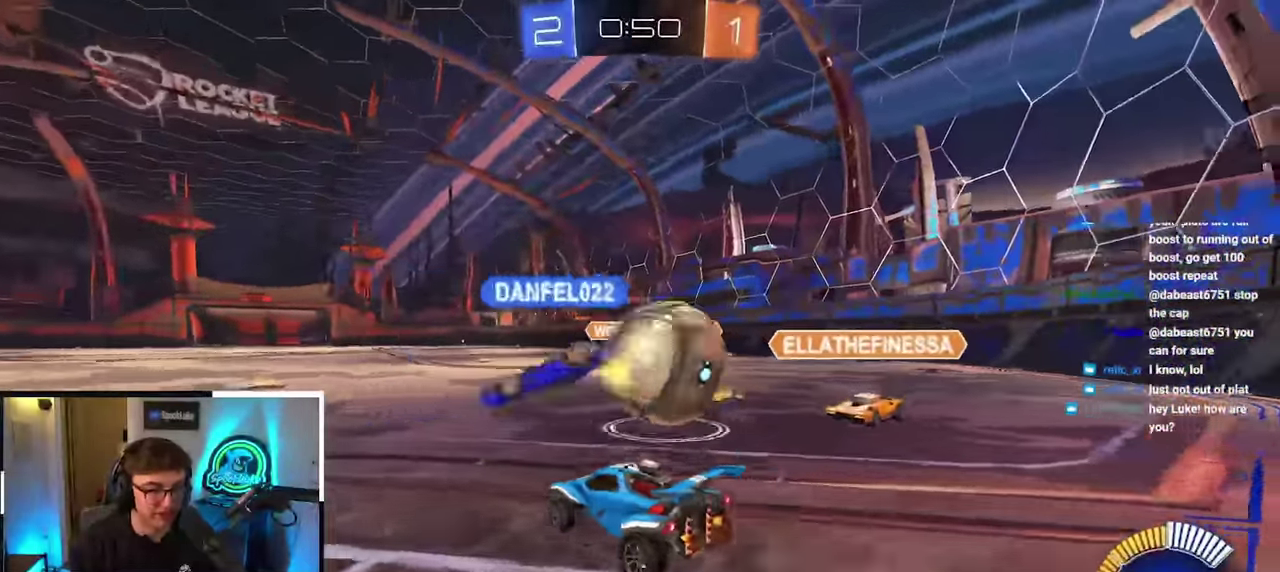
{"buttons": [], "left_stick": "down", "right_stick": "center"}
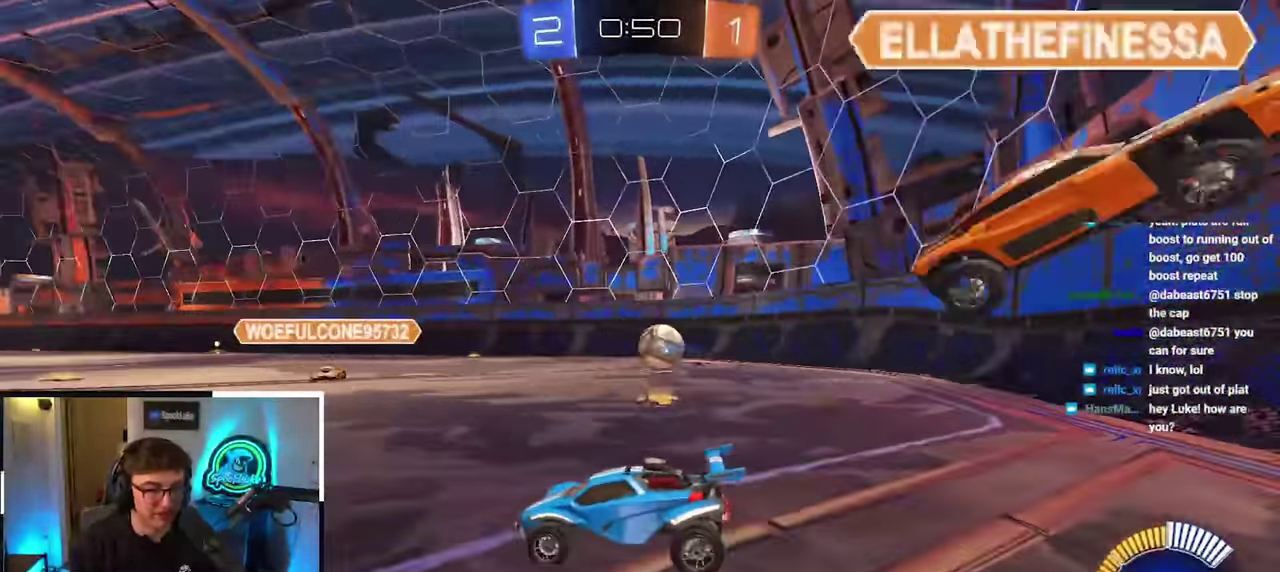
{"buttons": [], "left_stick": "down", "right_stick": "center", "events": []}
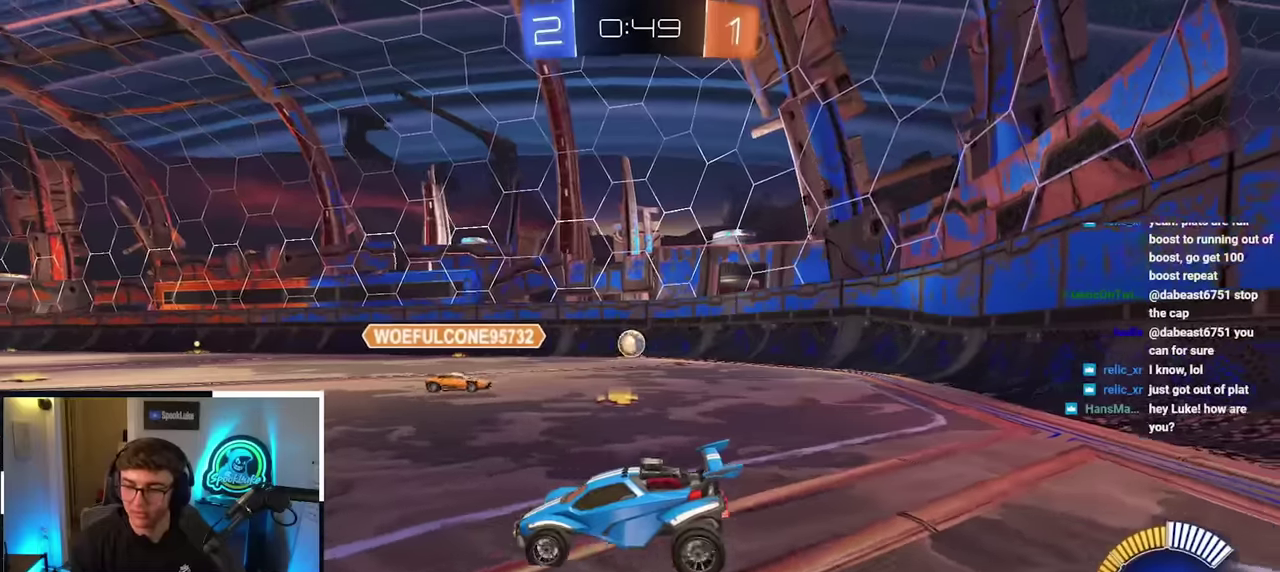
{"buttons": [], "left_stick": "down", "right_stick": "center", "events": []}
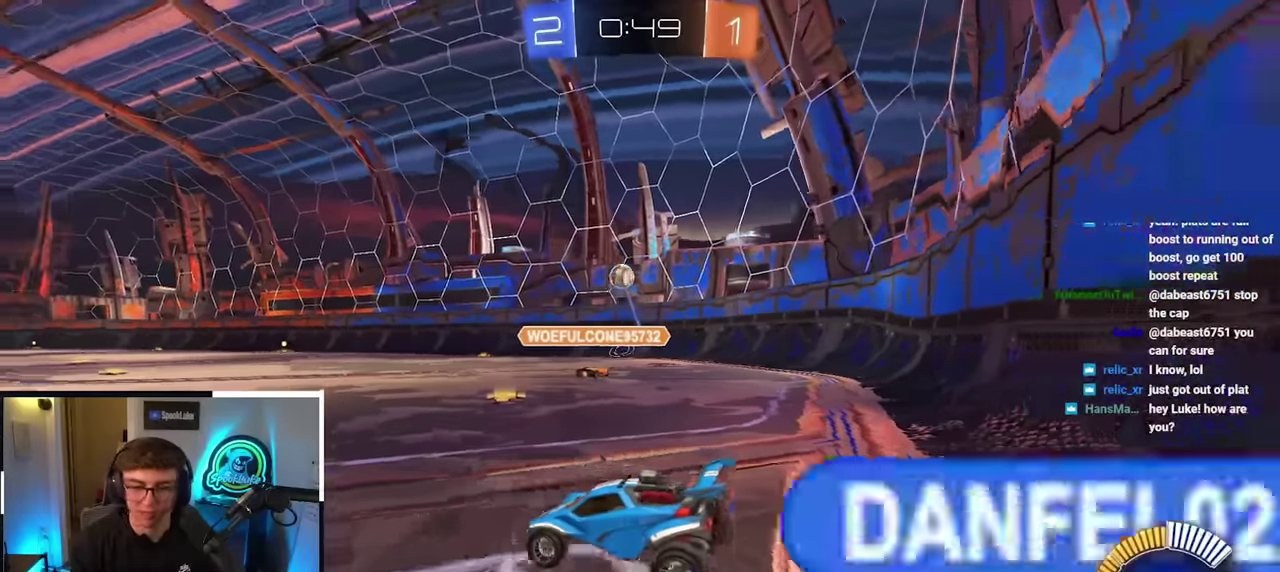
{"buttons": [], "left_stick": "up", "right_stick": "center", "events": [[250, "left_stick", "center"], [450, "left_stick", "up"]]}
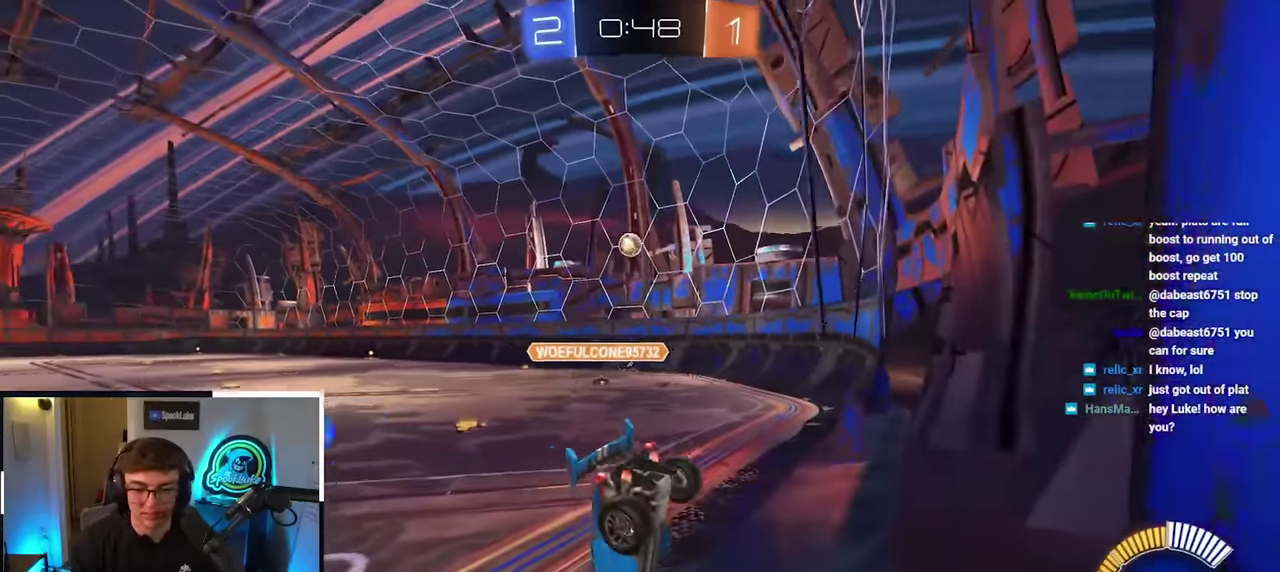
{"buttons": [], "left_stick": "up", "right_stick": "center", "events": [[150, "left_stick", "center"], [434, "left_stick", "up"]]}
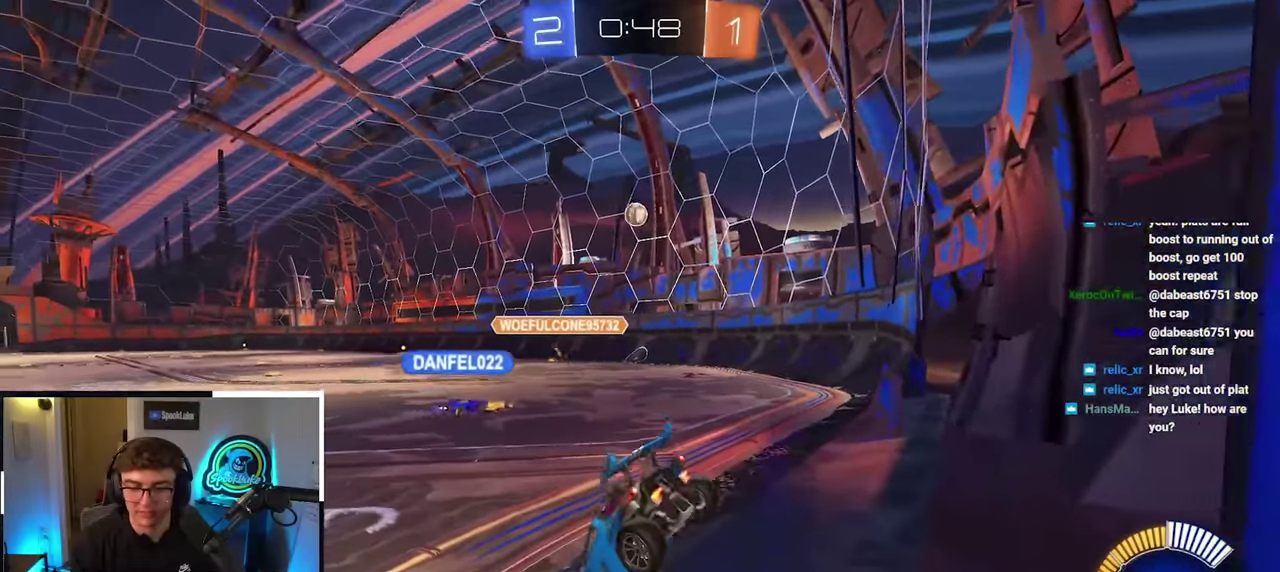
{"buttons": [], "left_stick": "up-right", "right_stick": "center", "events": [[284, "left_stick", "up-right"]]}
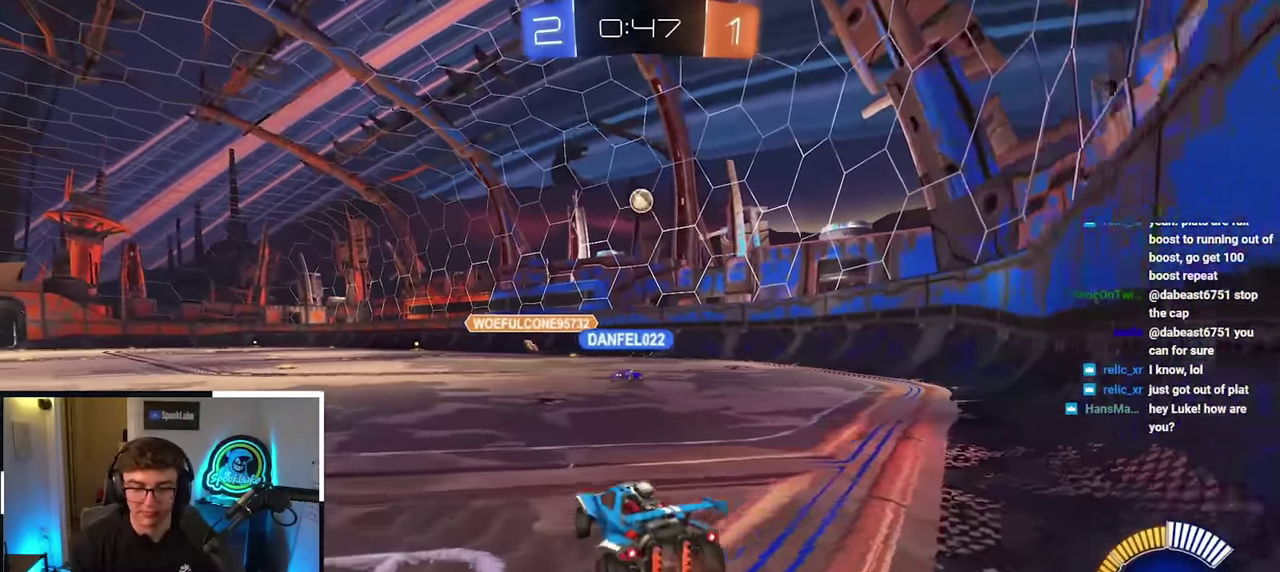
{"buttons": [], "left_stick": "up-right", "right_stick": "center", "events": []}